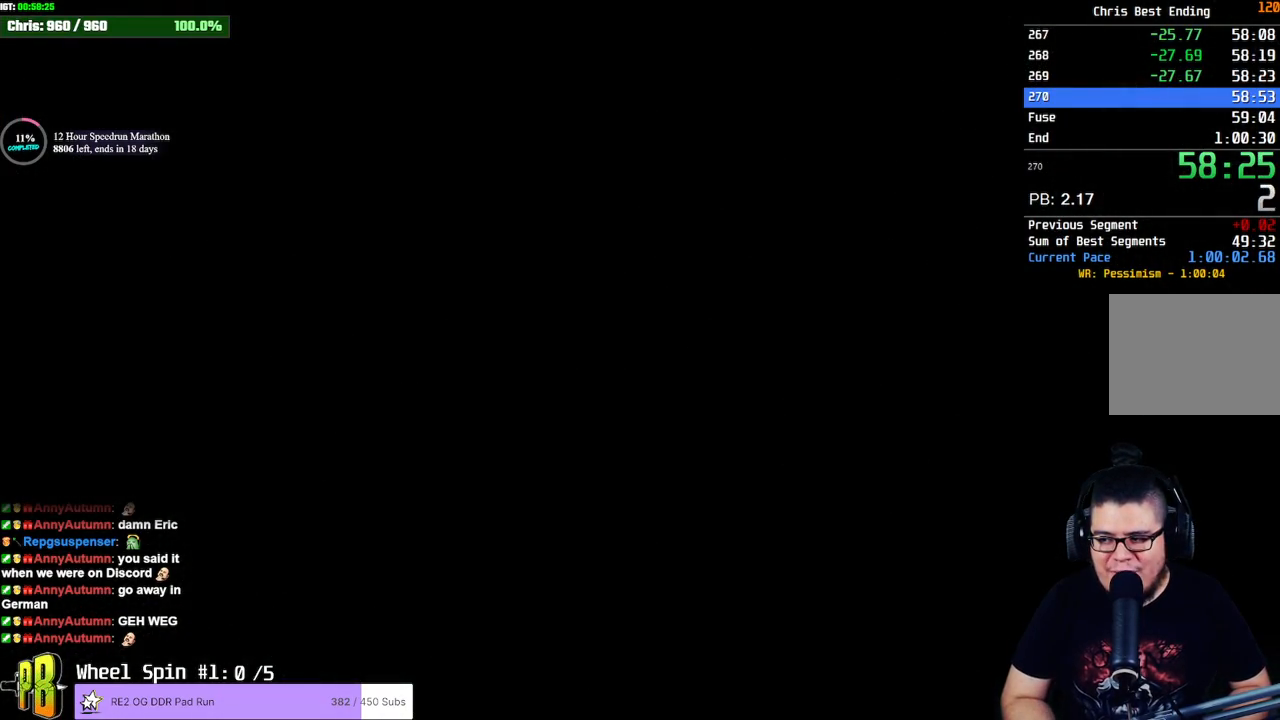
Gameplay with a controller (PlayStation layout); each line is a JSON object with the inputs held at the frame after it. "events" lists button and stick changes between this image and that frame as [ms after this image, input, new state], when the widget could be followed in between.
{"buttons": ["SQUARE", "DPAD_UP"], "left_stick": "center", "right_stick": "center", "events": []}
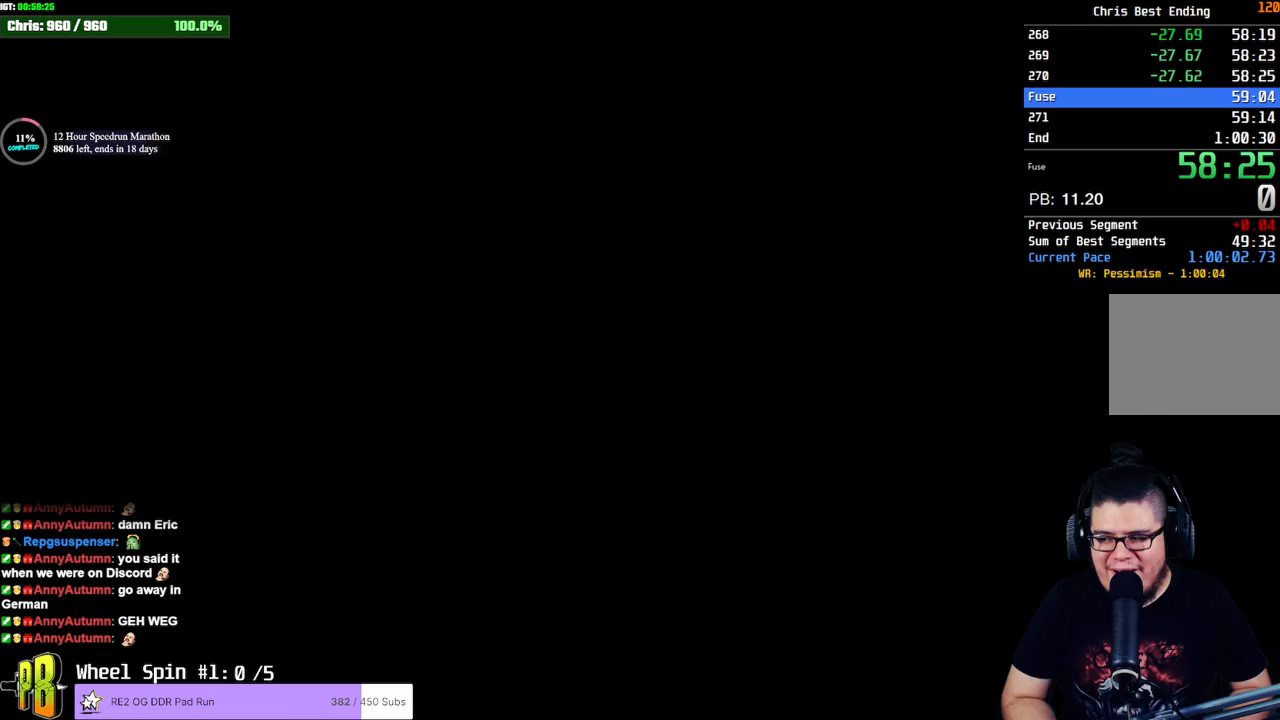
{"buttons": ["SQUARE", "DPAD_UP"], "left_stick": "center", "right_stick": "center", "events": []}
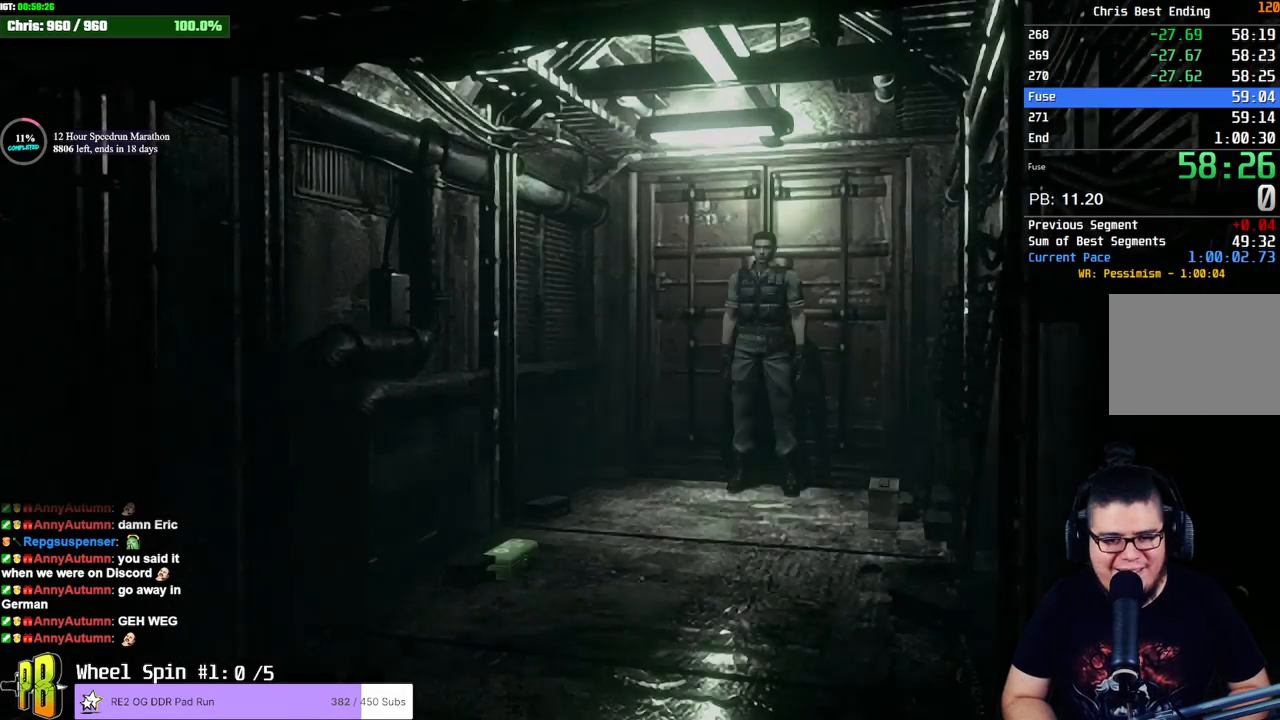
{"buttons": ["SQUARE", "DPAD_UP"], "left_stick": "center", "right_stick": "center", "events": []}
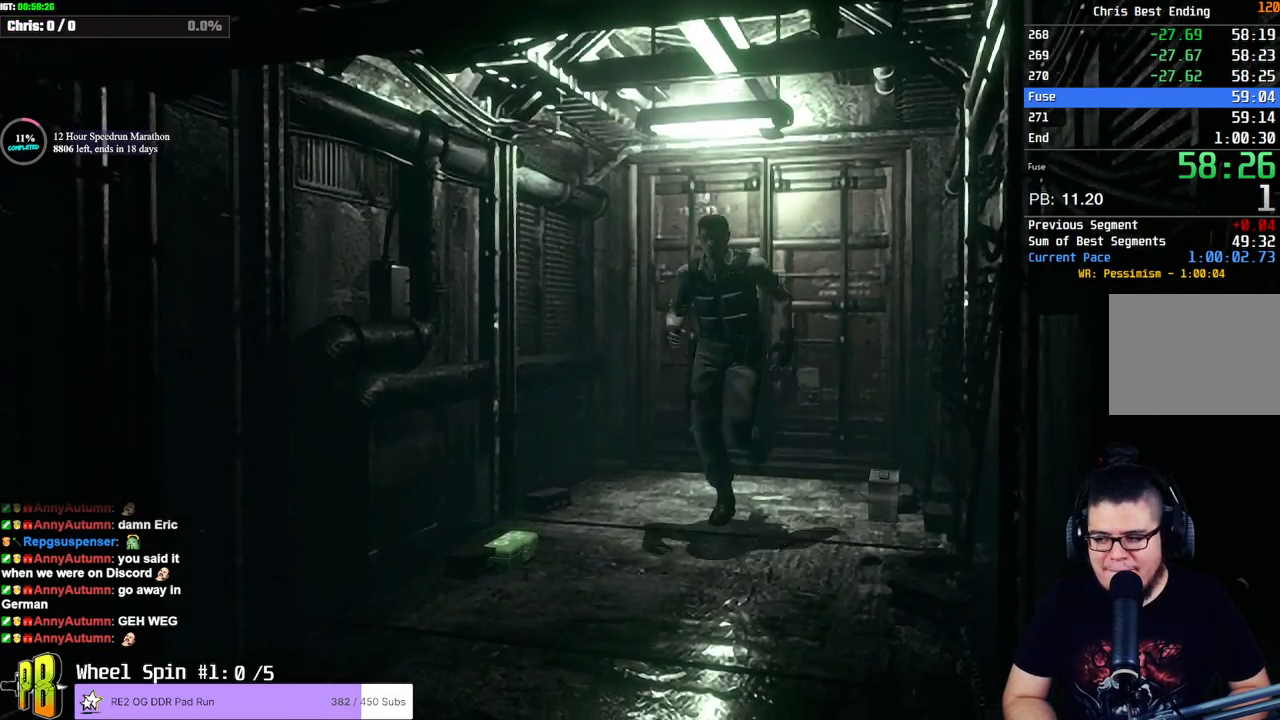
{"buttons": ["SQUARE", "DPAD_UP"], "left_stick": "center", "right_stick": "center", "events": []}
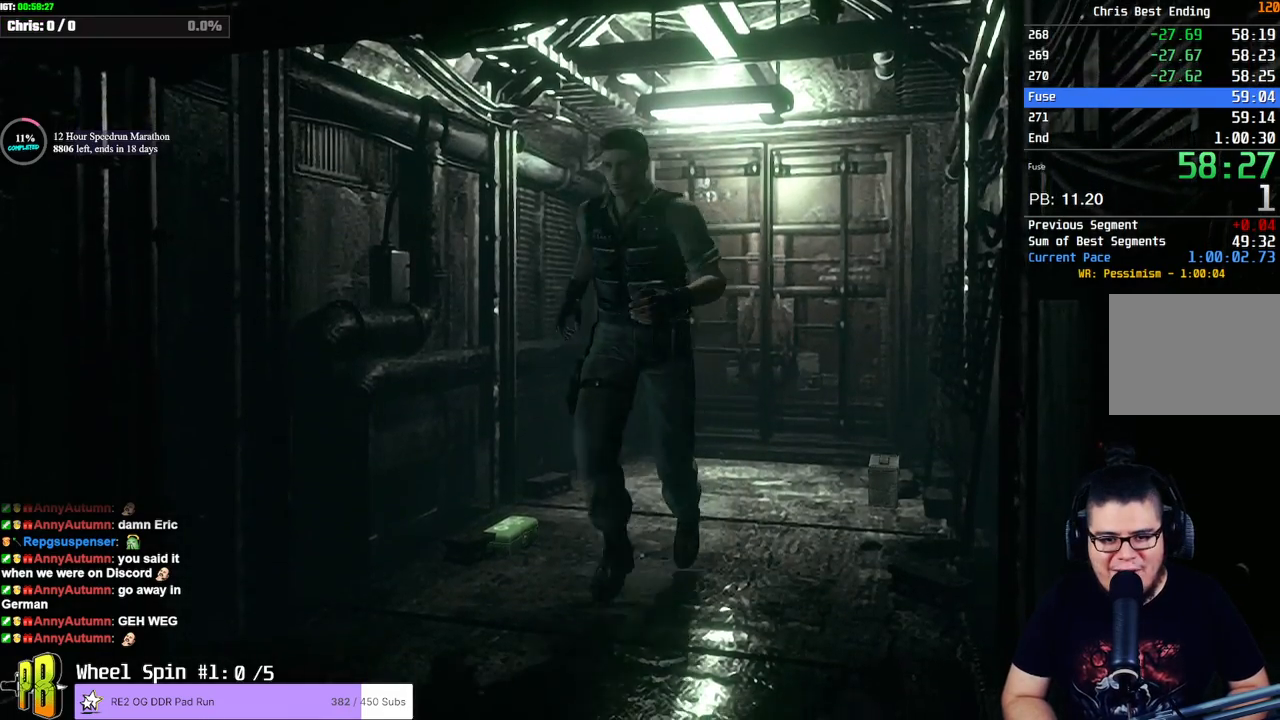
{"buttons": ["SQUARE", "DPAD_UP"], "left_stick": "center", "right_stick": "center", "events": []}
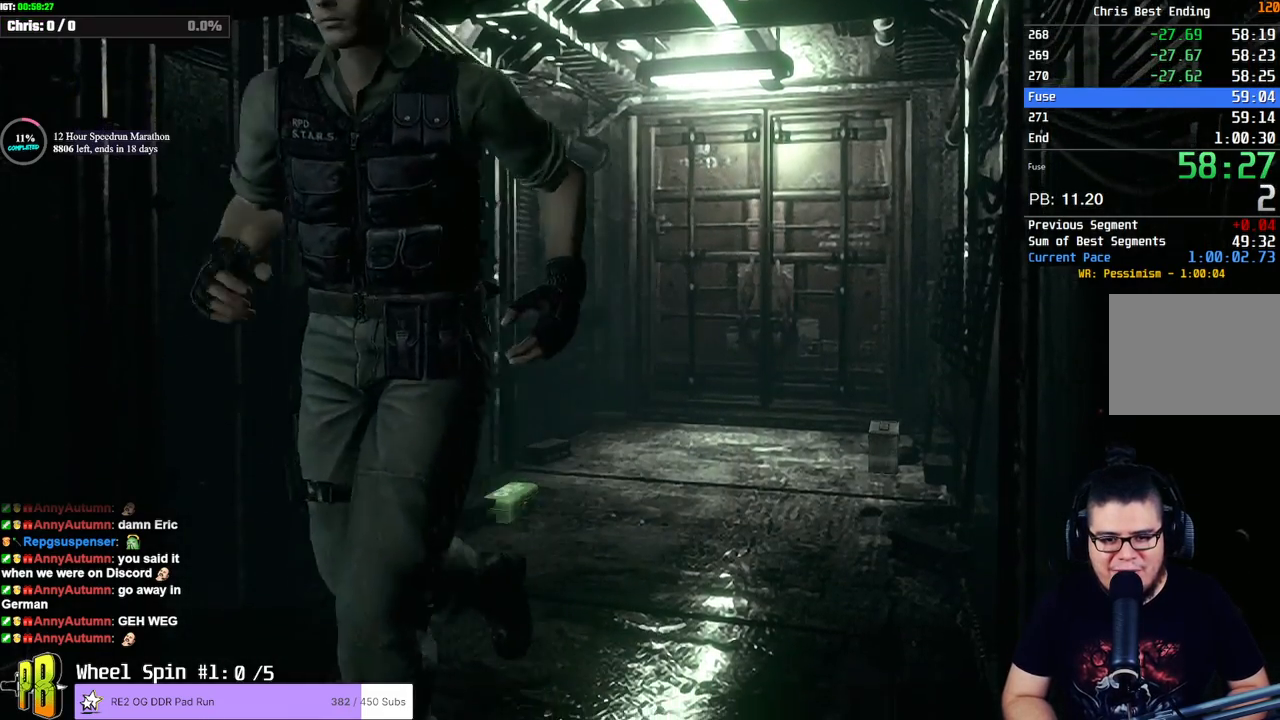
{"buttons": ["SQUARE", "DPAD_UP"], "left_stick": "center", "right_stick": "center", "events": [[250, "DPAD_RIGHT", "down"], [317, "DPAD_RIGHT", "up"]]}
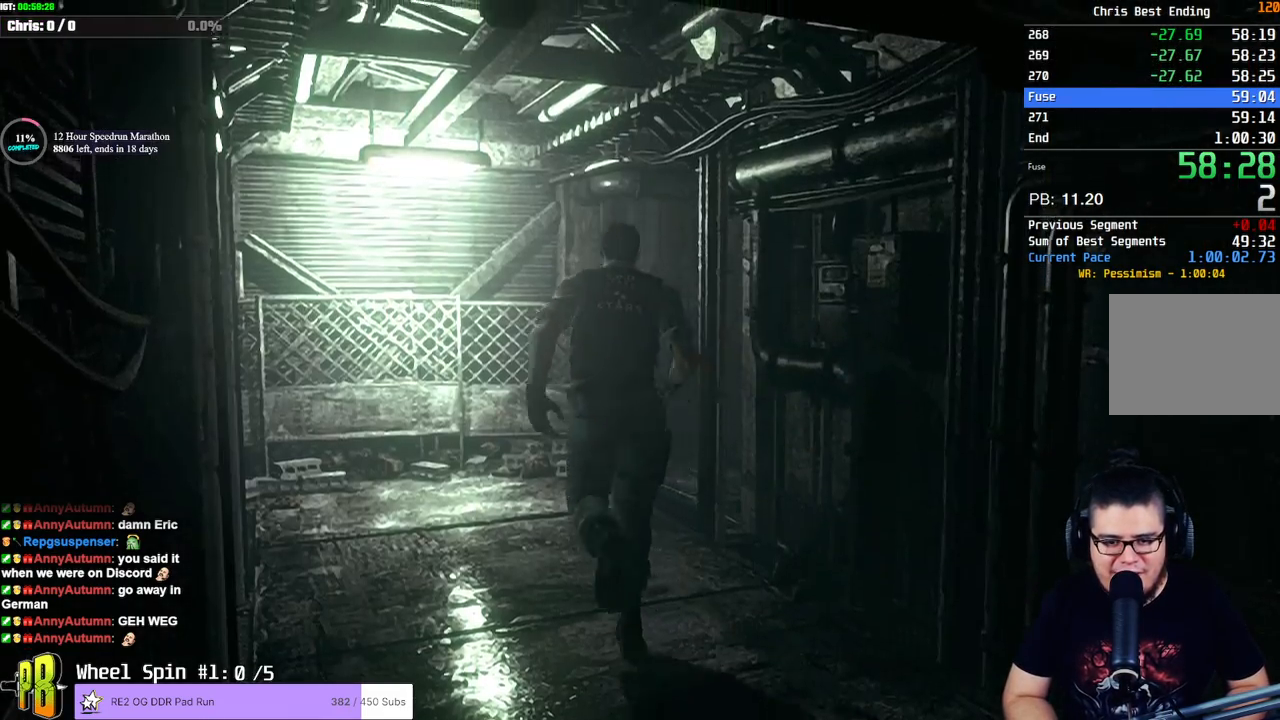
{"buttons": [], "left_stick": "center", "right_stick": "center", "events": [[233, "DPAD_UP", "up"], [233, "SQUARE", "up"], [283, "START", "down"], [400, "START", "up"]]}
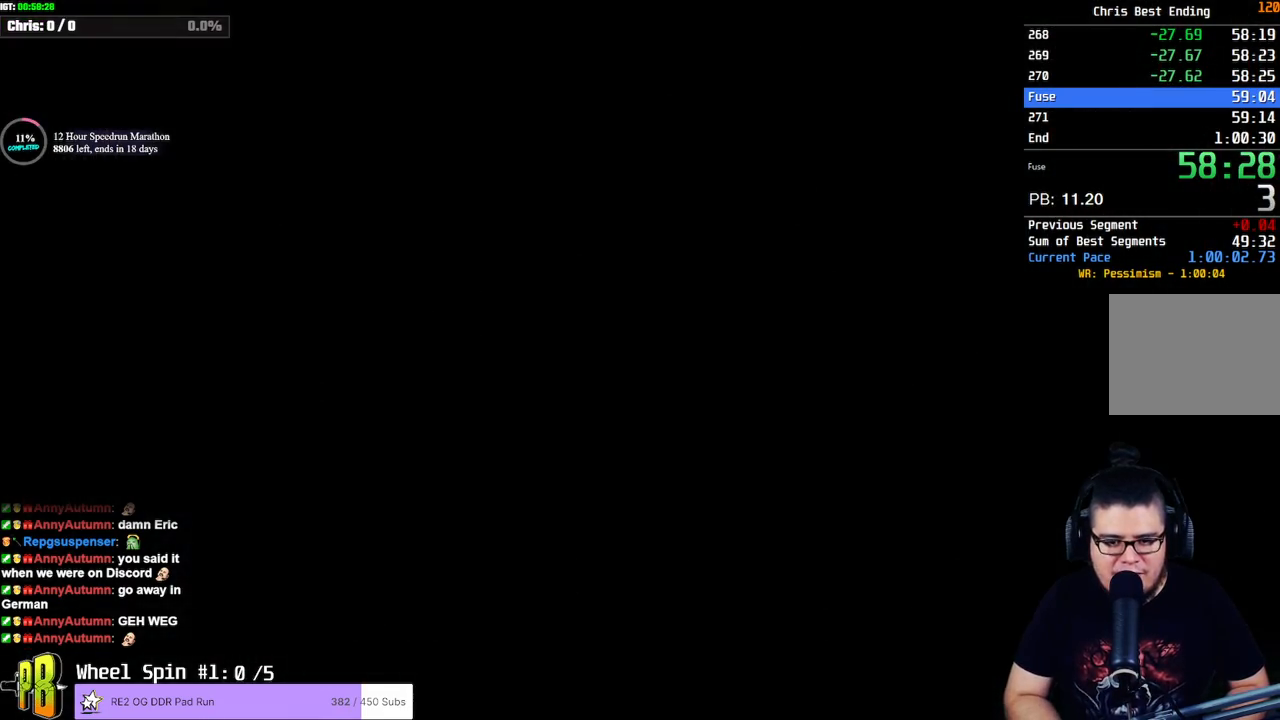
{"buttons": ["SQUARE", "DPAD_UP", "DPAD_RIGHT"], "left_stick": "center", "right_stick": "center", "events": [[167, "SQUARE", "down"], [183, "DPAD_UP", "down"], [500, "DPAD_RIGHT", "down"]]}
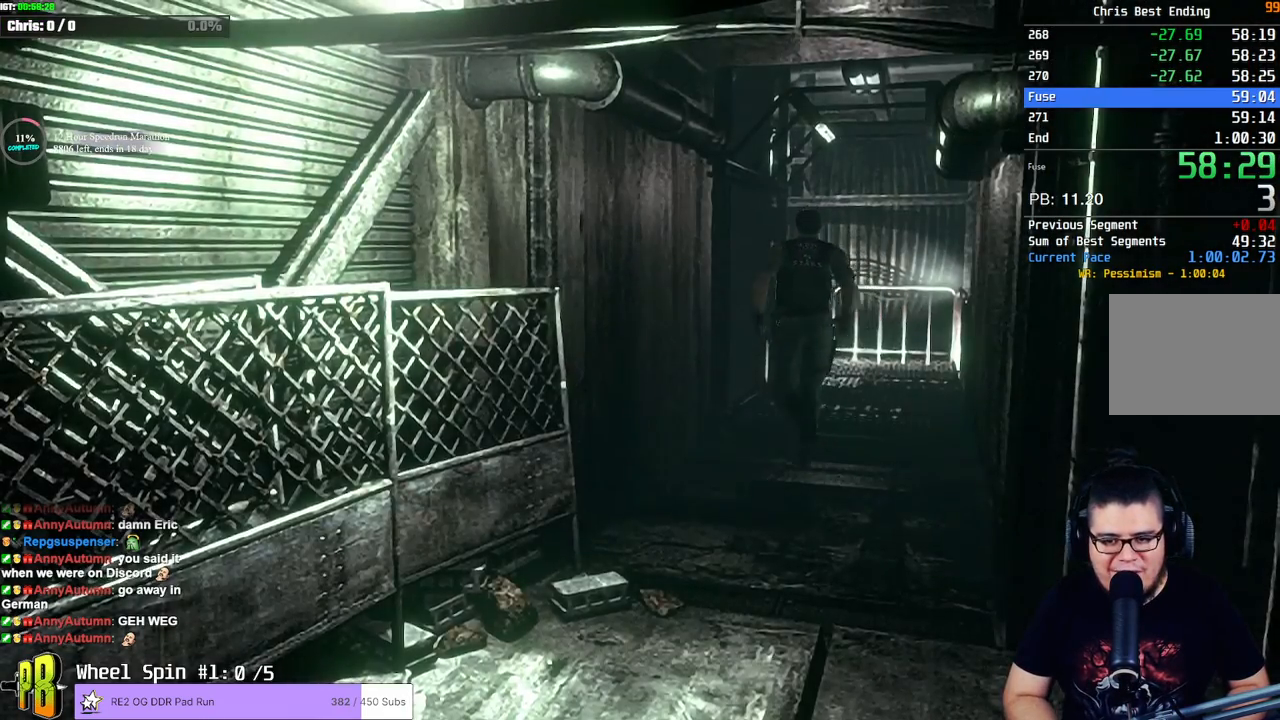
{"buttons": ["SQUARE", "DPAD_UP"], "left_stick": "center", "right_stick": "center", "events": [[100, "DPAD_RIGHT", "up"]]}
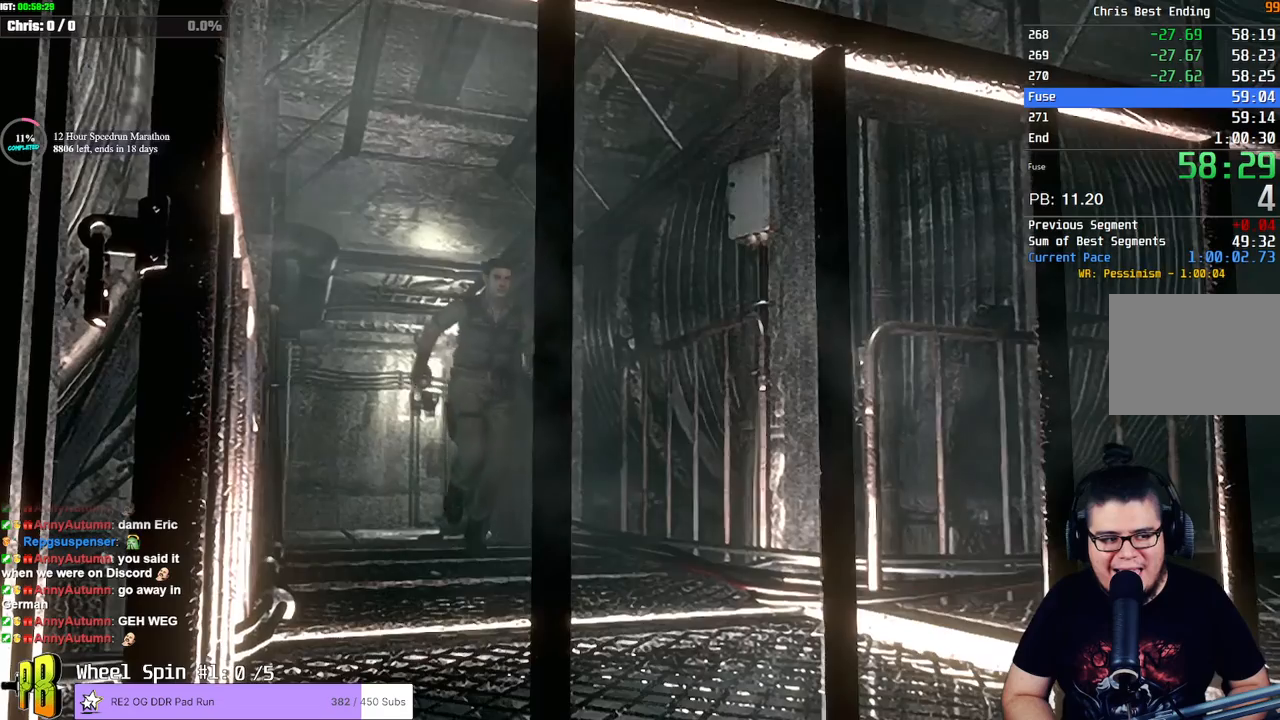
{"buttons": ["SQUARE", "DPAD_UP"], "left_stick": "center", "right_stick": "center", "events": []}
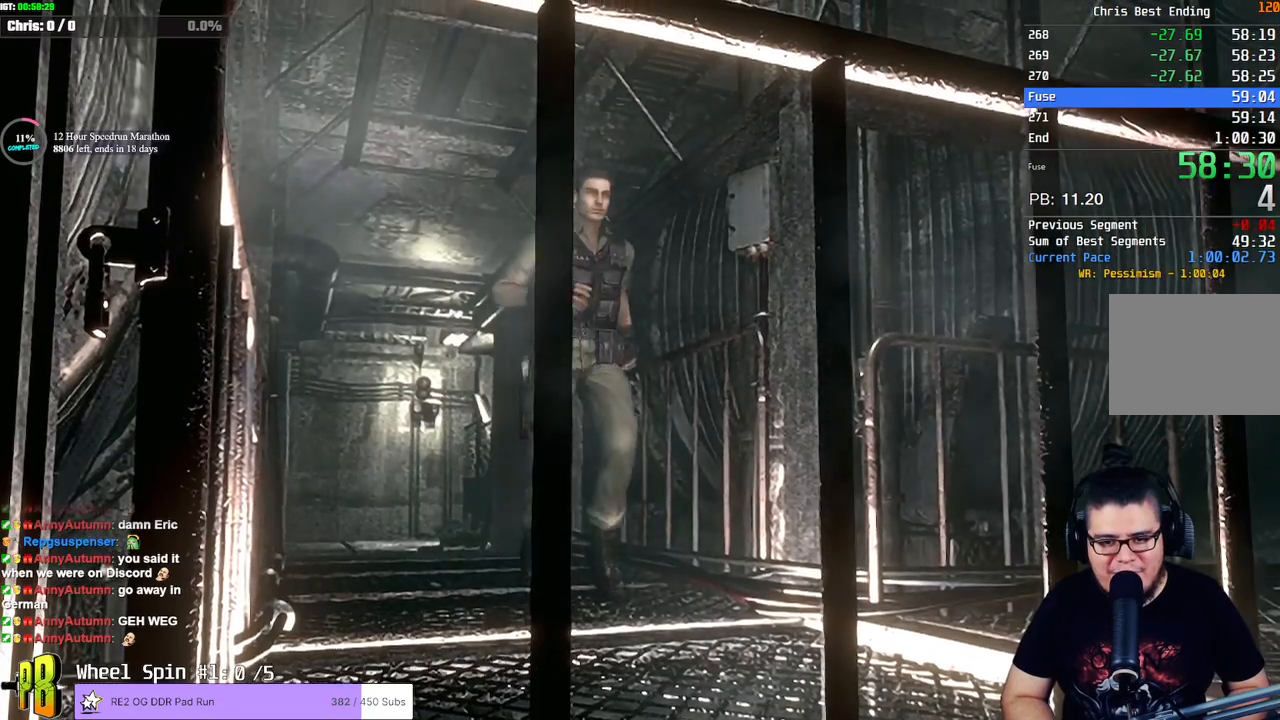
{"buttons": ["SQUARE", "DPAD_UP", "DPAD_LEFT"], "left_stick": "center", "right_stick": "center", "events": [[217, "DPAD_LEFT", "down"]]}
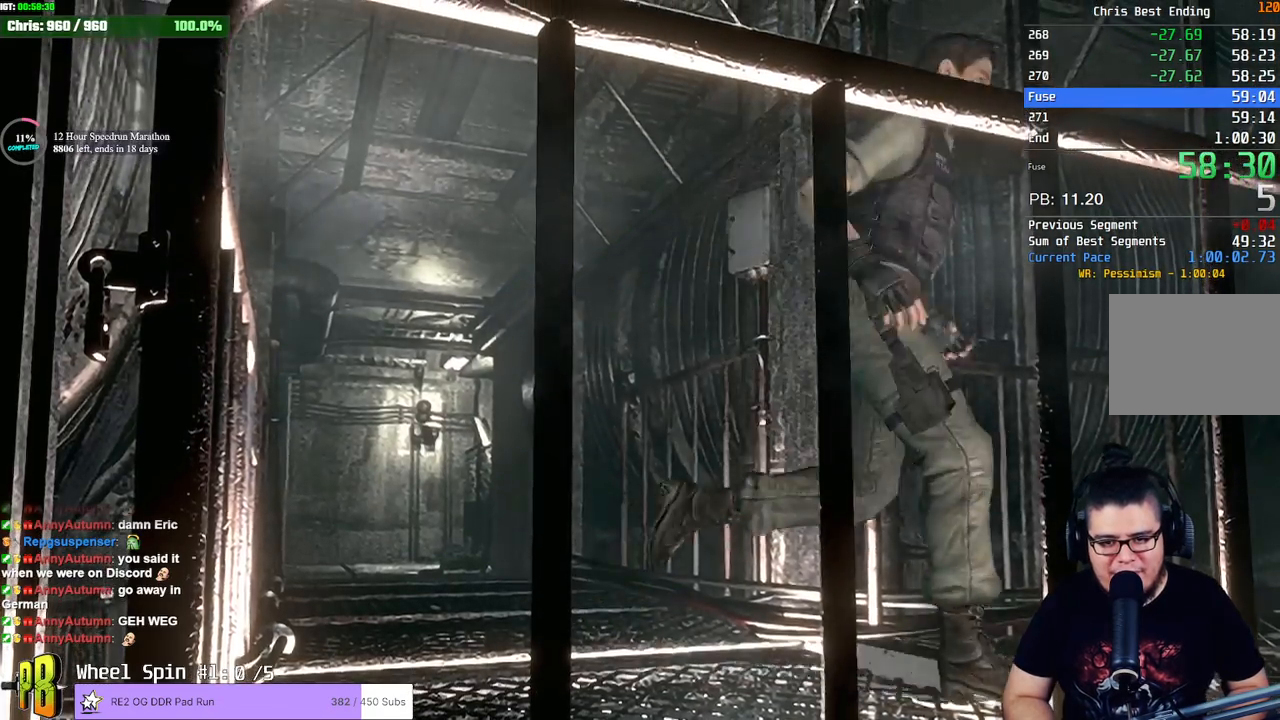
{"buttons": ["SQUARE", "DPAD_UP"], "left_stick": "center", "right_stick": "center", "events": [[150, "DPAD_LEFT", "up"]]}
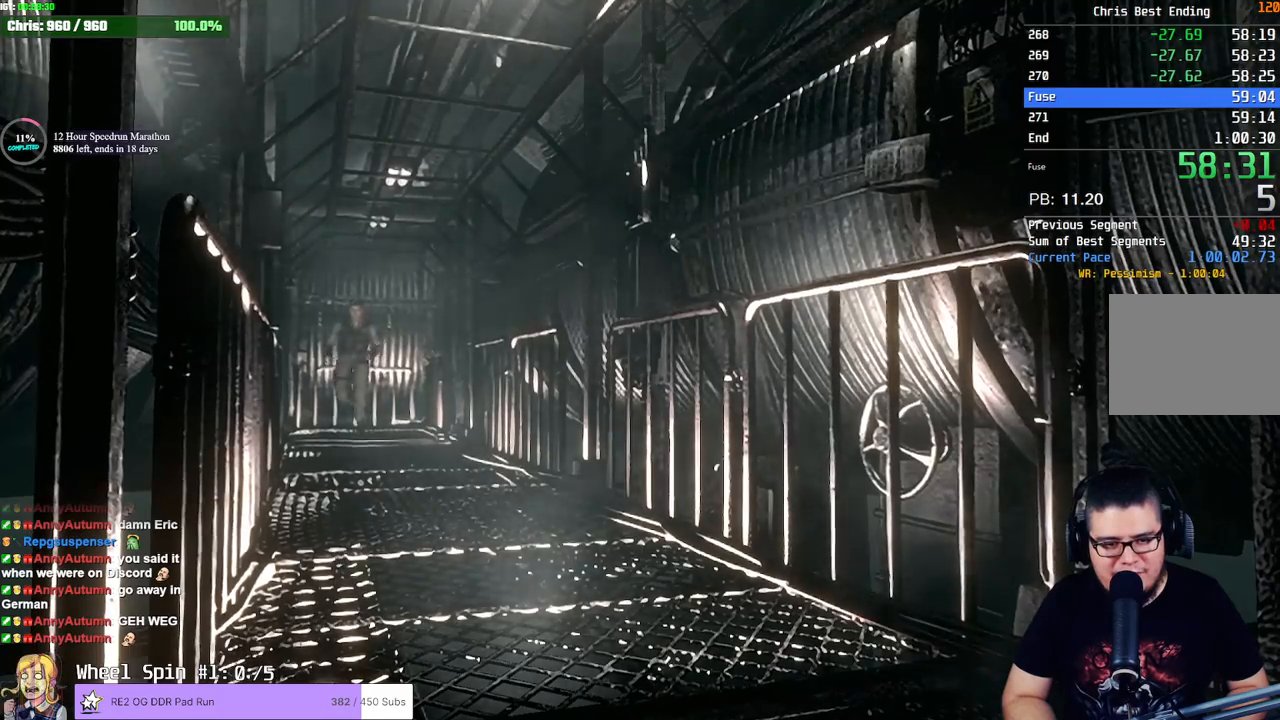
{"buttons": ["SQUARE", "DPAD_UP"], "left_stick": "center", "right_stick": "center", "events": [[33, "DPAD_LEFT", "down"], [133, "DPAD_LEFT", "up"]]}
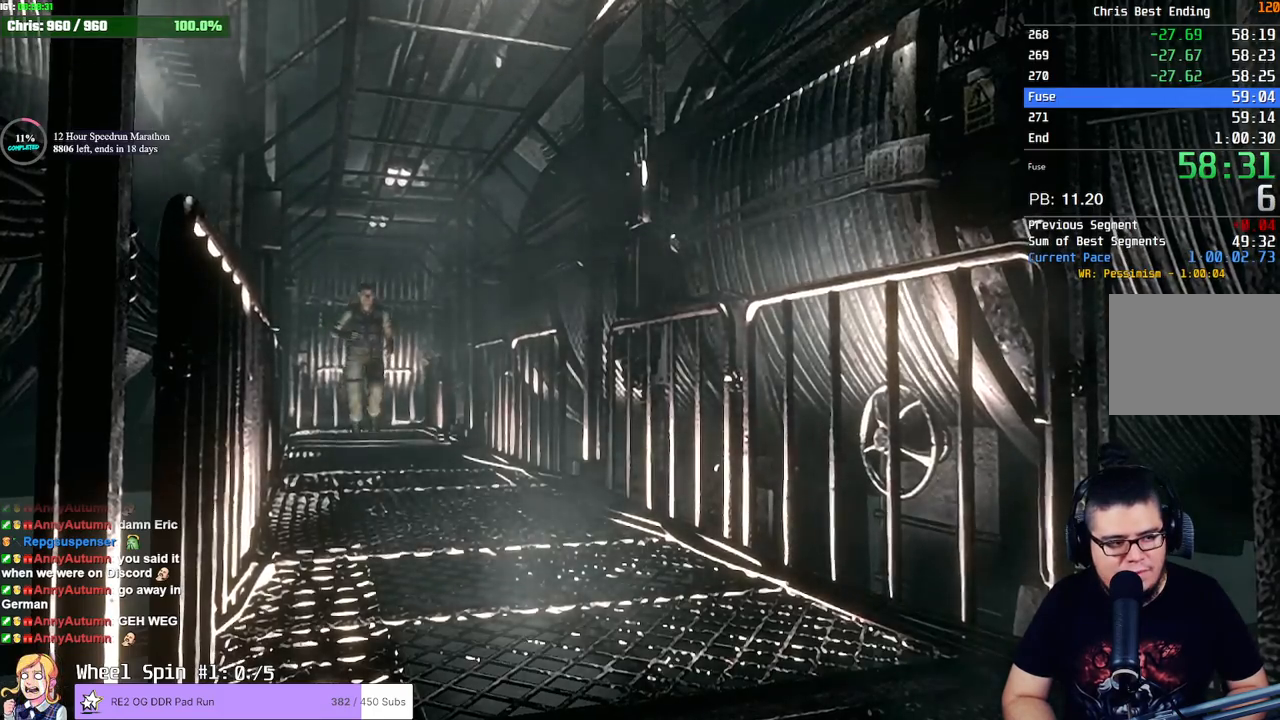
{"buttons": ["SQUARE", "DPAD_UP"], "left_stick": "center", "right_stick": "center", "events": []}
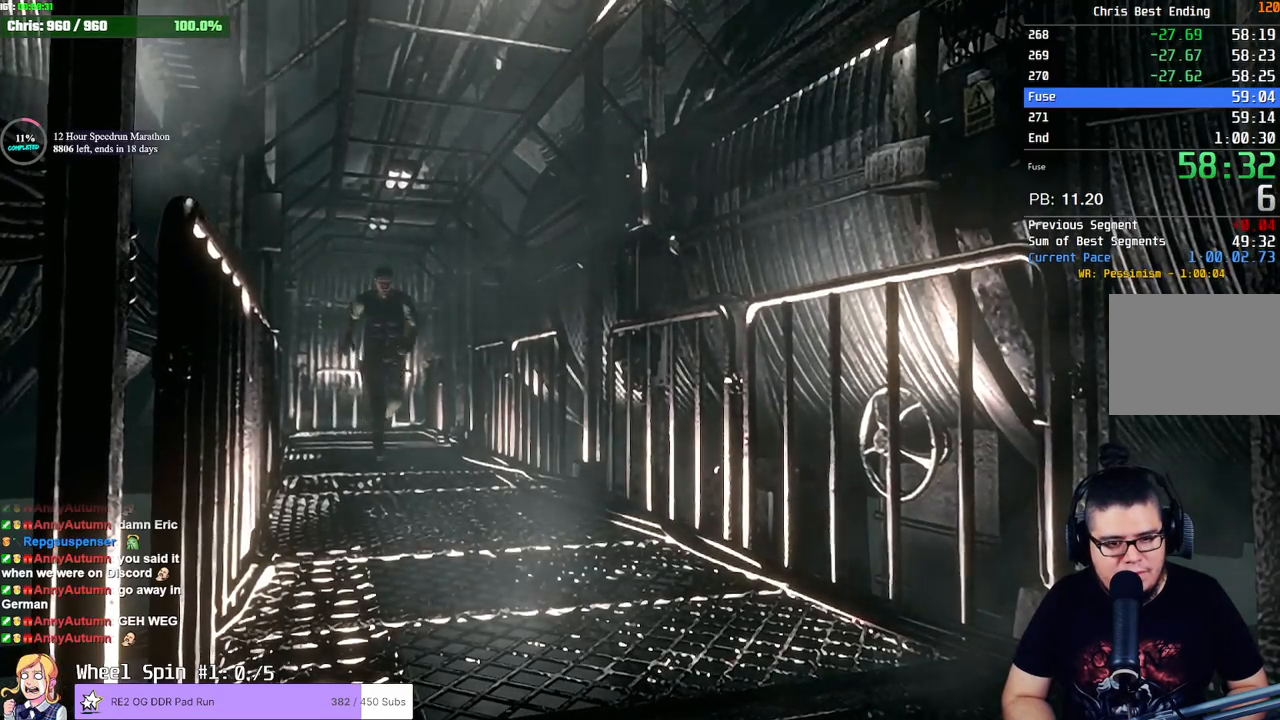
{"buttons": ["SQUARE", "DPAD_UP"], "left_stick": "center", "right_stick": "center", "events": []}
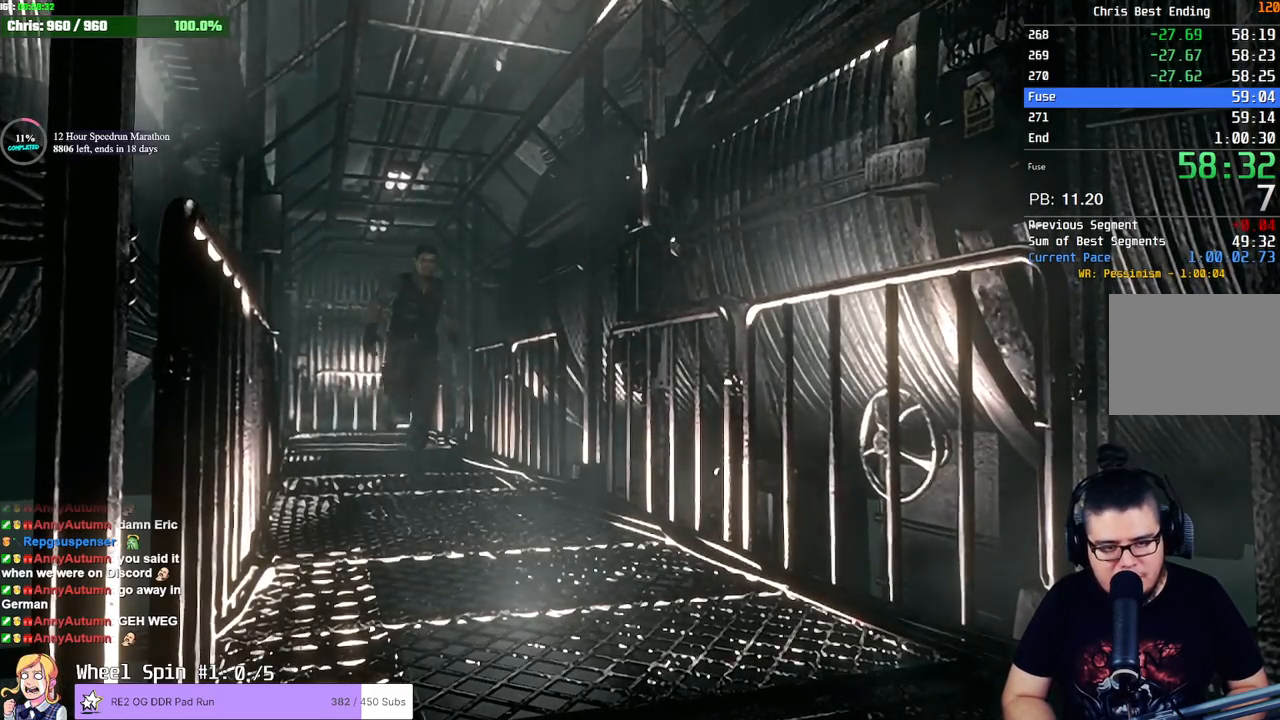
{"buttons": ["SQUARE", "DPAD_UP"], "left_stick": "center", "right_stick": "center", "events": [[267, "DPAD_RIGHT", "down"], [283, "DPAD_RIGHT", "up"]]}
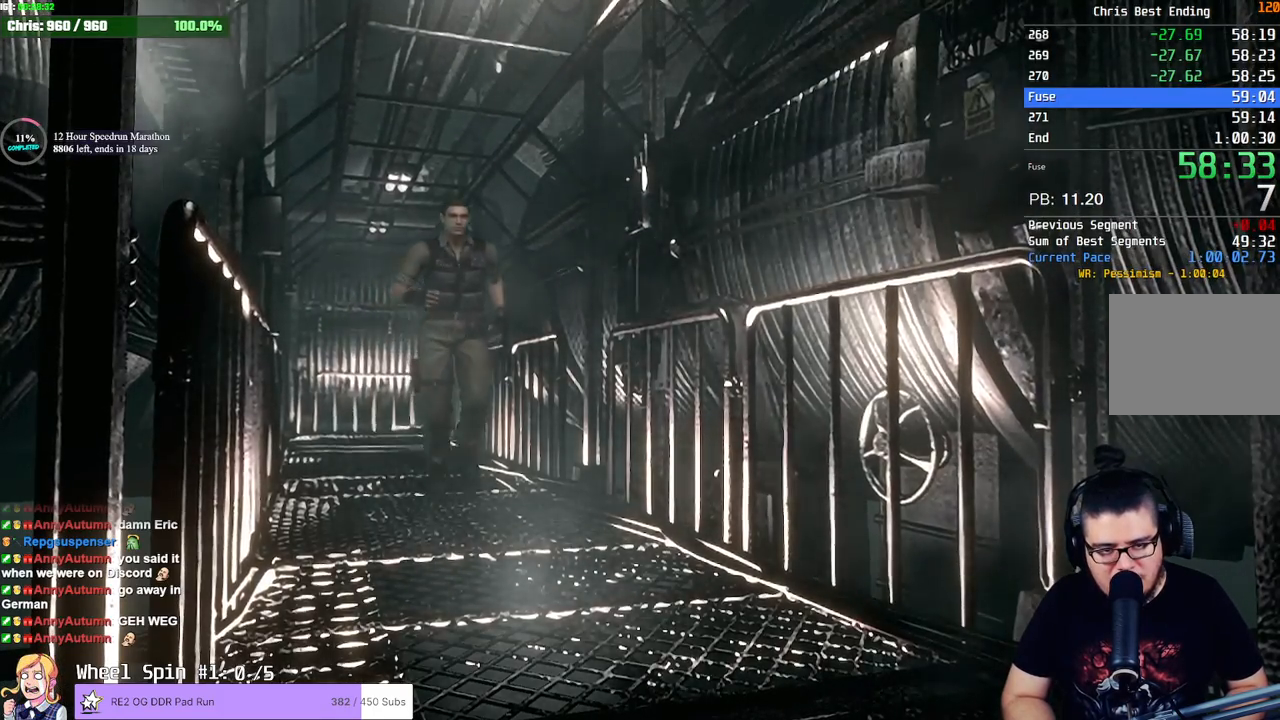
{"buttons": ["CROSS", "SQUARE", "DPAD_UP"], "left_stick": "center", "right_stick": "center", "events": [[283, "CROSS", "down"], [383, "CROSS", "up"], [467, "CROSS", "down"]]}
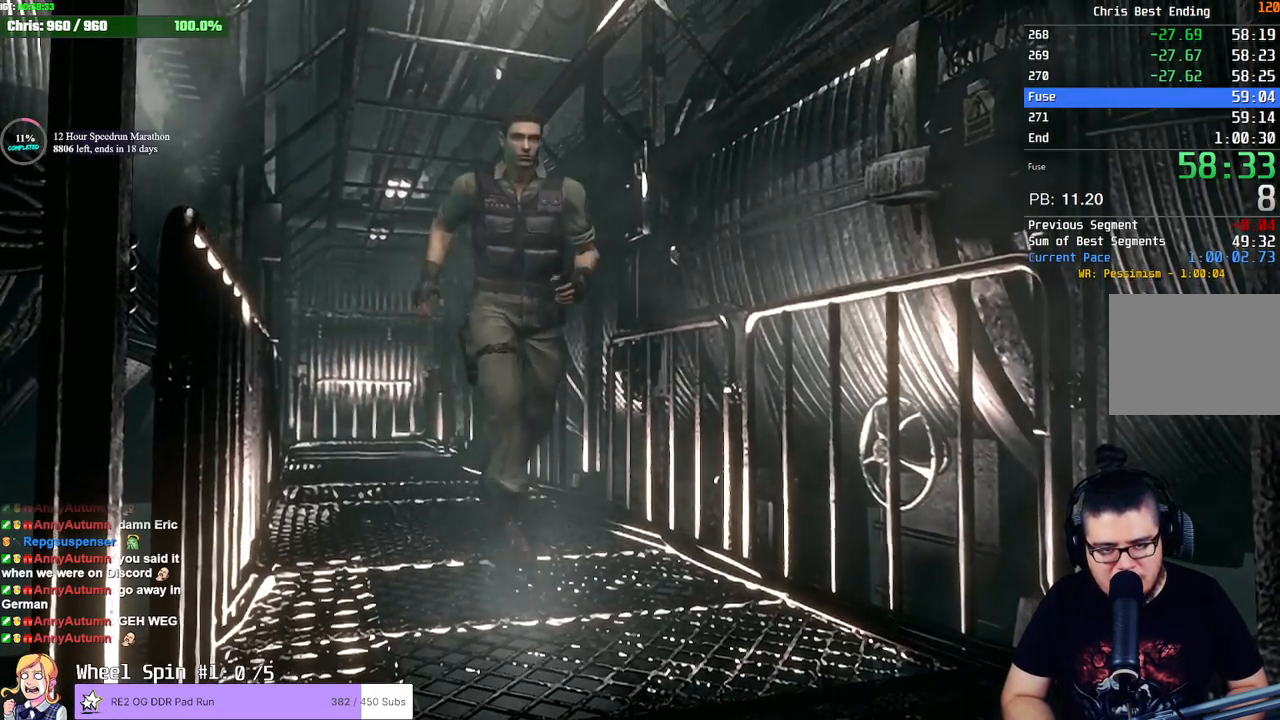
{"buttons": ["SQUARE", "DPAD_UP"], "left_stick": "center", "right_stick": "center", "events": [[33, "CROSS", "up"], [100, "CROSS", "down"], [183, "CROSS", "up"], [250, "CROSS", "down"], [317, "CROSS", "up"], [400, "CROSS", "down"], [467, "CROSS", "up"]]}
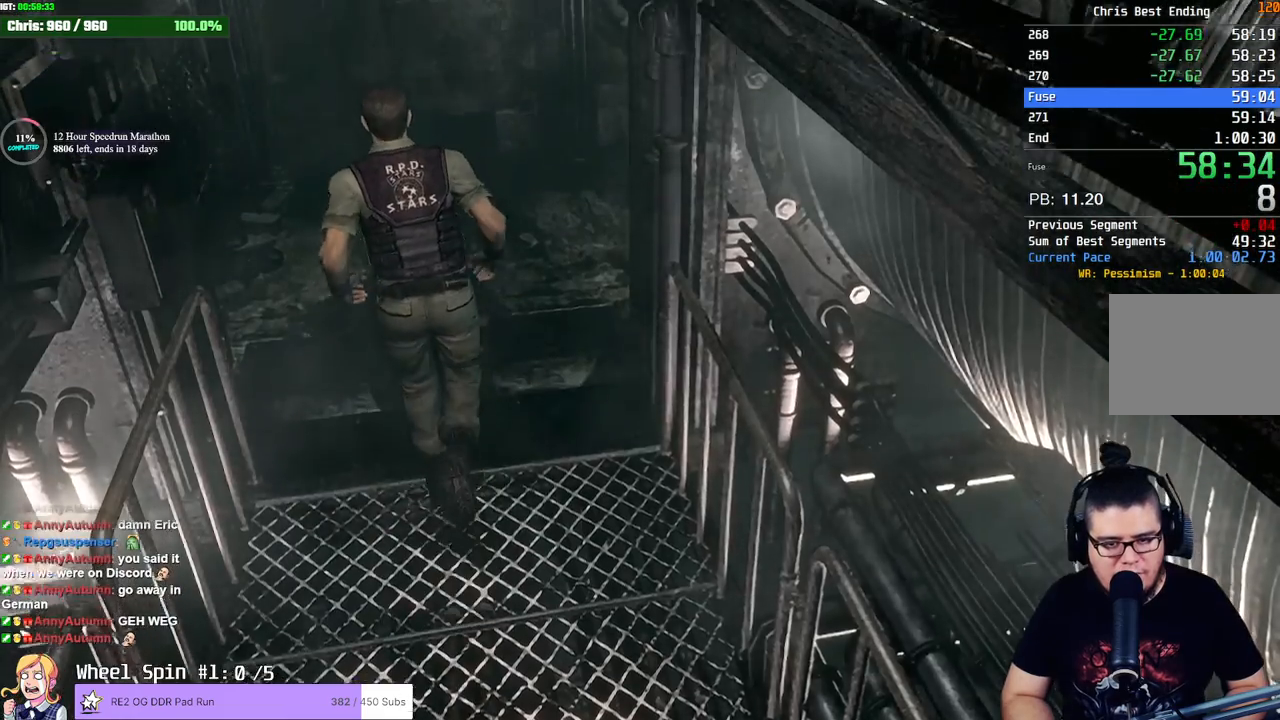
{"buttons": ["CROSS"], "left_stick": "center", "right_stick": "center", "events": [[33, "CROSS", "down"], [117, "CROSS", "up"], [183, "CROSS", "down"], [250, "CROSS", "up"], [300, "CROSS", "down"], [333, "DPAD_UP", "up"], [367, "CROSS", "up"], [417, "CROSS", "down"], [417, "SQUARE", "up"], [433, "CROSS", "up"], [500, "CROSS", "down"]]}
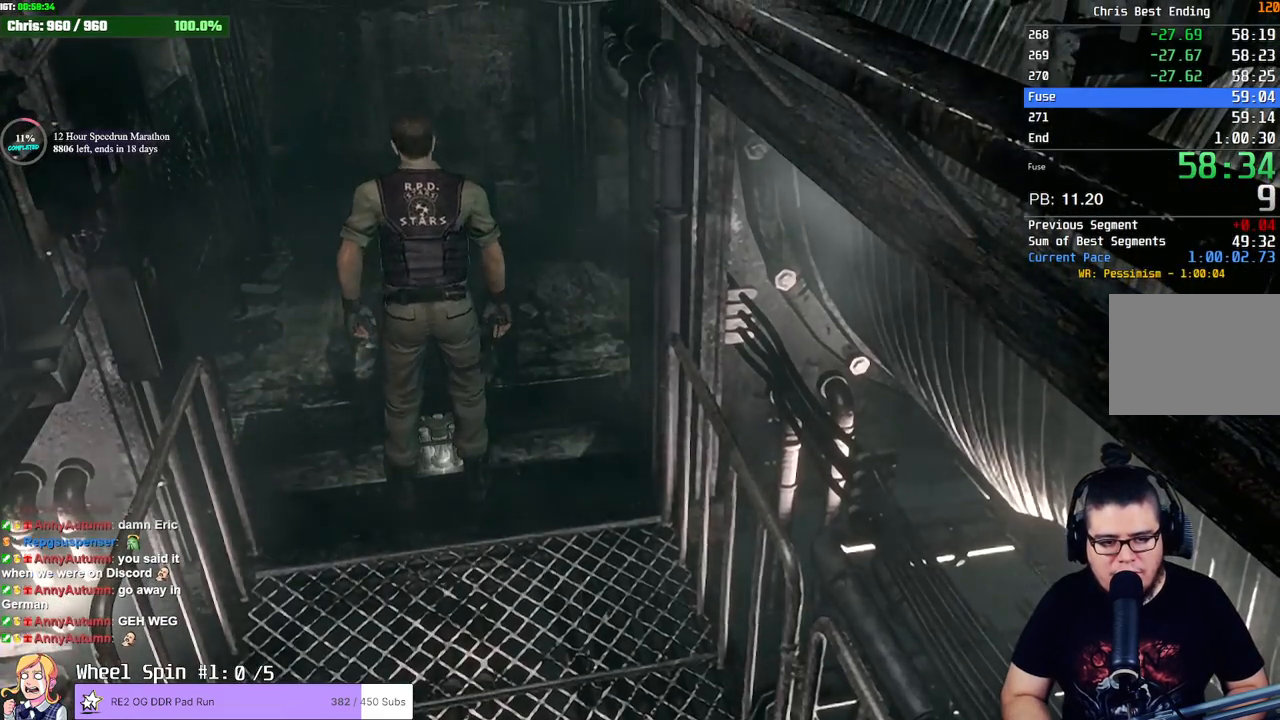
{"buttons": ["CROSS"], "left_stick": "center", "right_stick": "center", "events": [[50, "CROSS", "up"], [183, "CROSS", "down"], [233, "CROSS", "up"], [300, "CROSS", "down"], [333, "CROSS", "up"], [383, "CROSS", "down"], [417, "CROSS", "up"], [467, "CROSS", "down"]]}
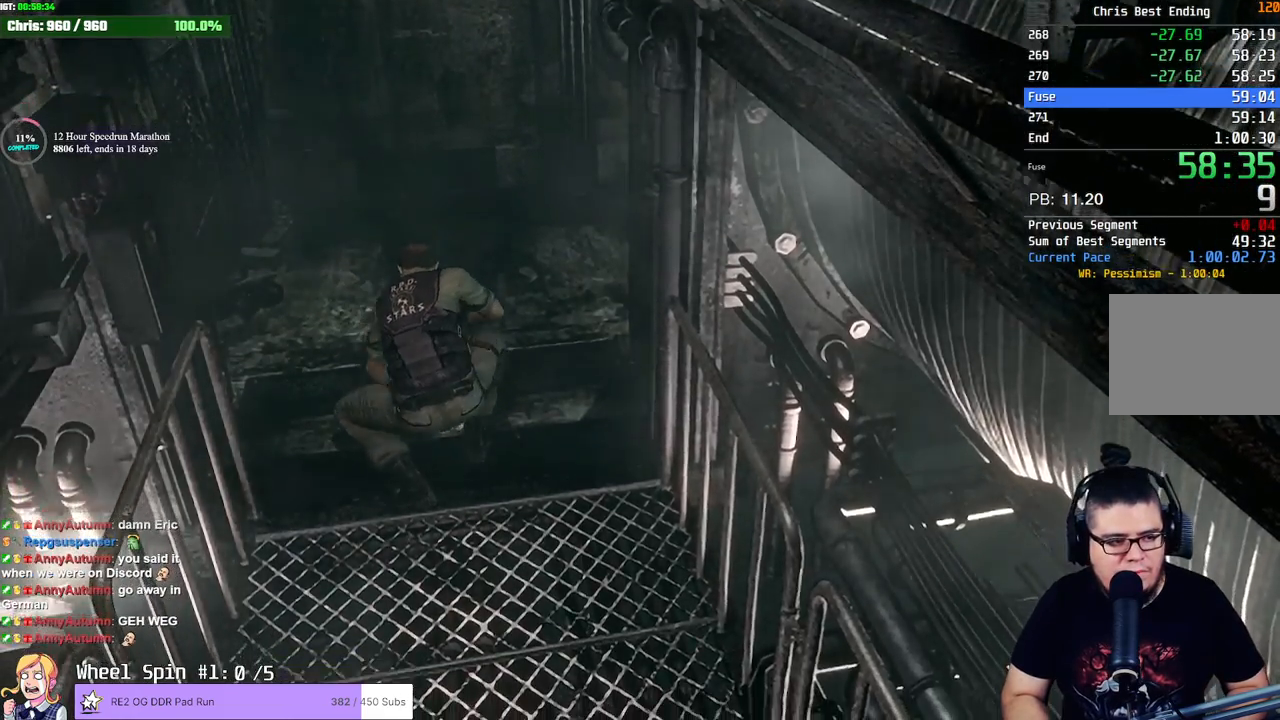
{"buttons": ["CROSS"], "left_stick": "center", "right_stick": "center", "events": [[17, "CROSS", "up"], [83, "CROSS", "down"], [100, "CROSS", "up"], [167, "CROSS", "down"], [200, "CROSS", "up"], [267, "CROSS", "down"], [300, "CROSS", "up"], [350, "CROSS", "down"], [383, "CROSS", "up"], [450, "CROSS", "down"]]}
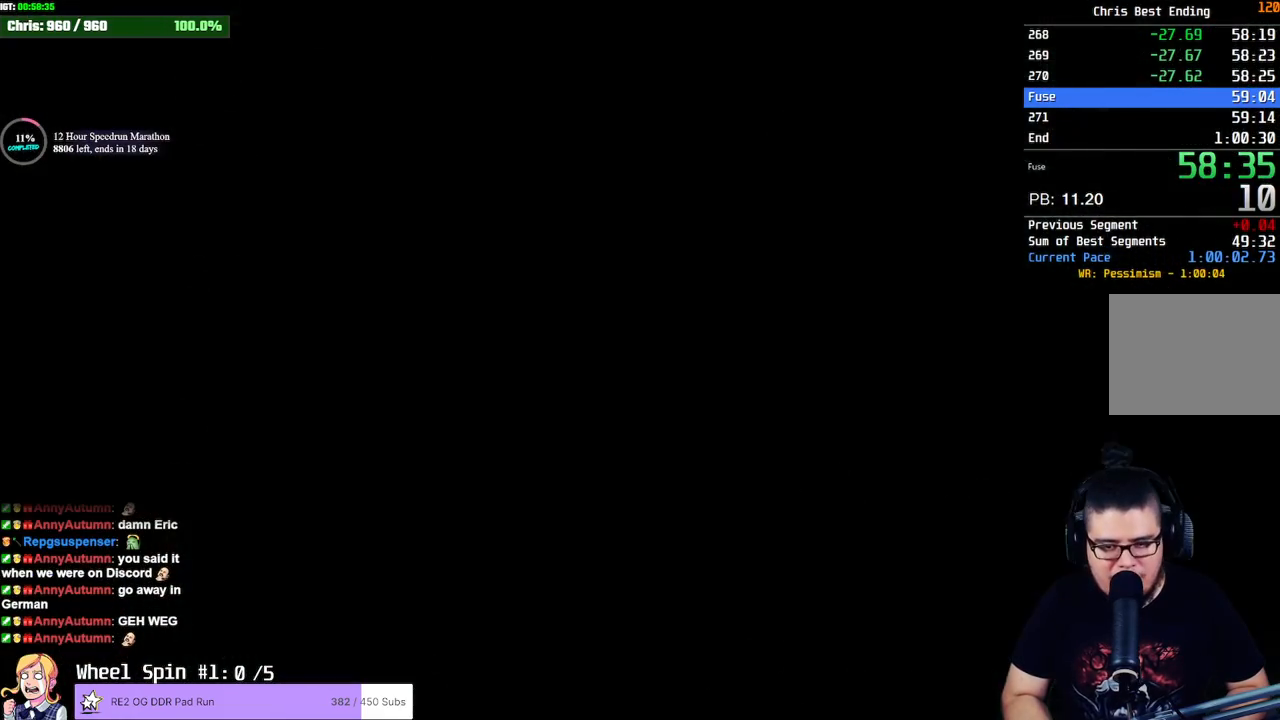
{"buttons": [], "left_stick": "center", "right_stick": "center", "events": [[17, "CROSS", "up"], [67, "CROSS", "down"], [100, "CROSS", "up"], [150, "CROSS", "down"], [200, "CROSS", "up"], [267, "CROSS", "down"], [300, "CROSS", "up"], [367, "CROSS", "down"], [400, "CROSS", "up"], [483, "CROSS", "down"], [500, "CROSS", "up"]]}
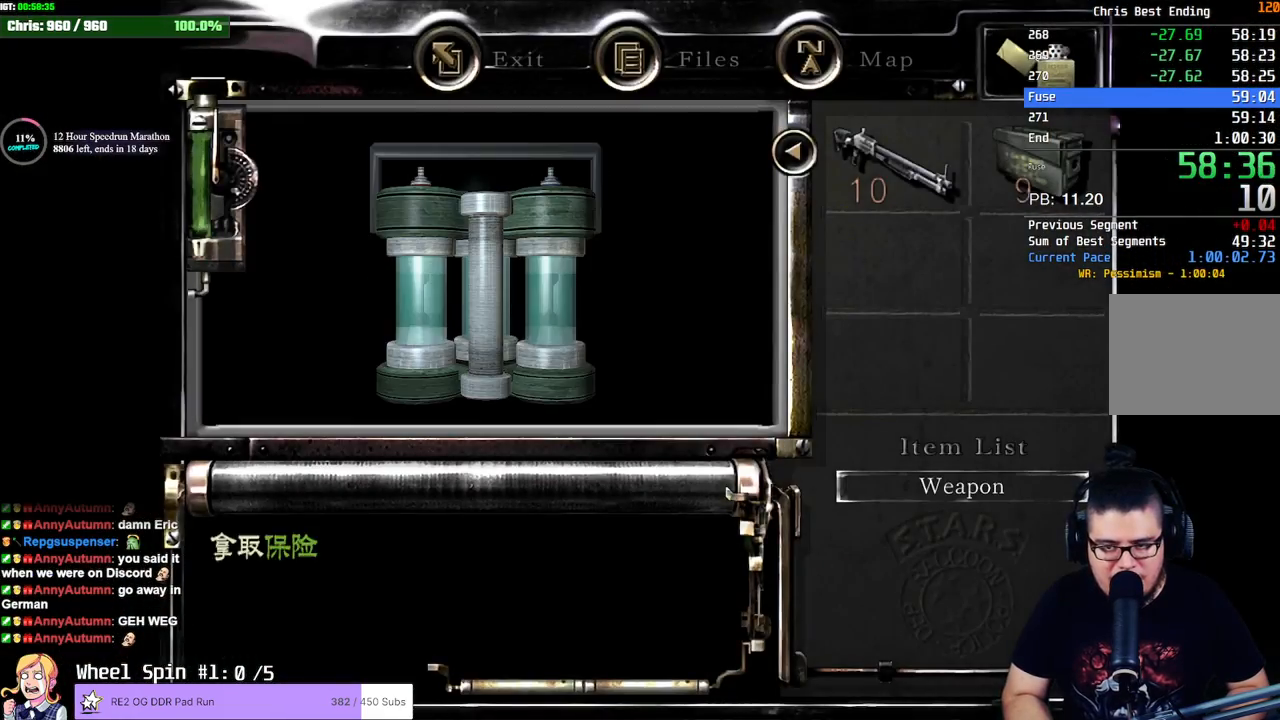
{"buttons": [], "left_stick": "center", "right_stick": "center", "events": [[67, "CROSS", "down"], [100, "CROSS", "up"], [167, "CROSS", "down"], [200, "CROSS", "up"], [267, "CROSS", "down"], [300, "CROSS", "up"], [367, "CROSS", "down"], [417, "CROSS", "up"], [450, "CROSS", "down"], [500, "CROSS", "up"]]}
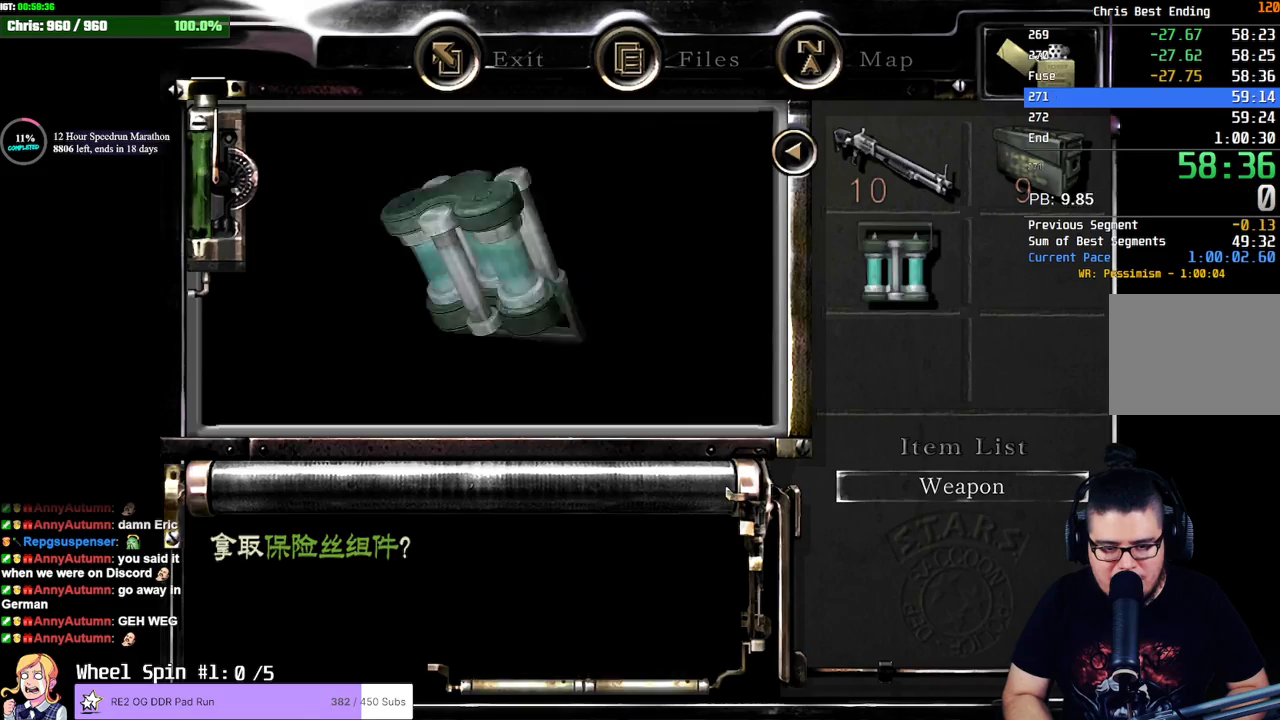
{"buttons": [], "left_stick": "center", "right_stick": "center", "events": [[67, "CROSS", "down"], [100, "CROSS", "up"], [167, "CROSS", "down"], [200, "CROSS", "up"]]}
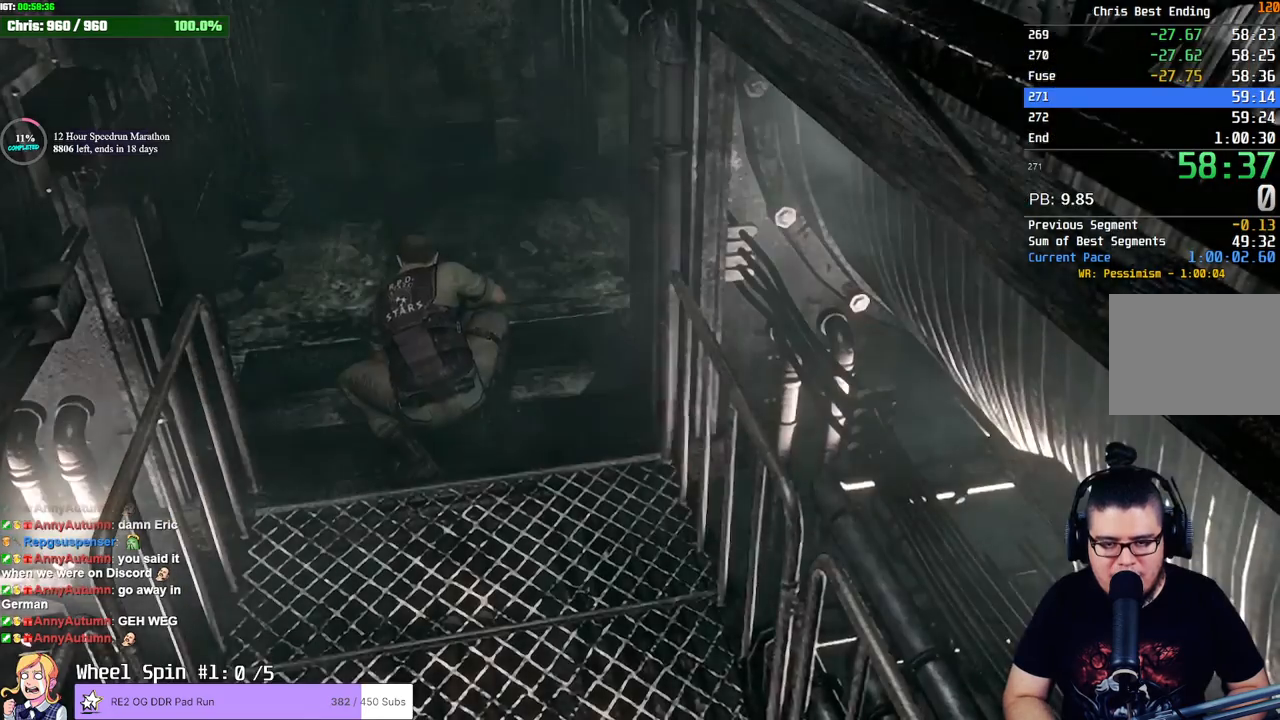
{"buttons": ["SQUARE", "DPAD_UP"], "left_stick": "center", "right_stick": "center", "events": [[50, "DPAD_UP", "down"], [83, "SQUARE", "down"]]}
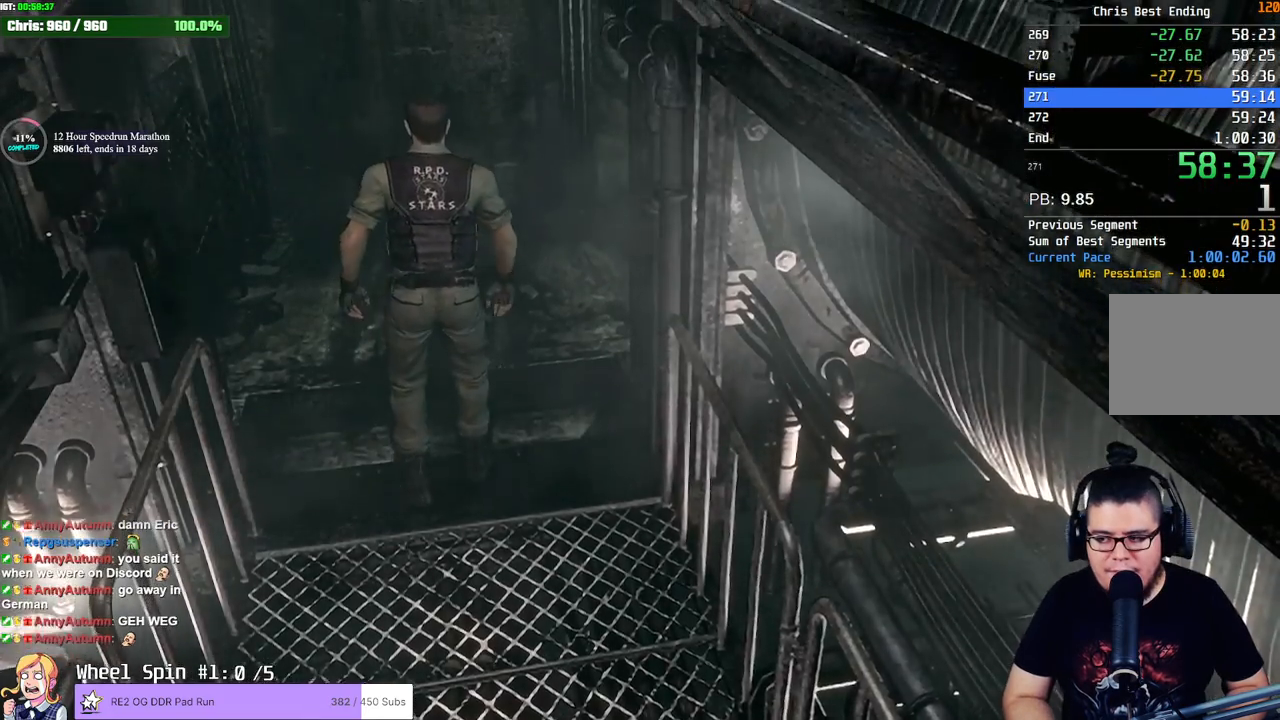
{"buttons": ["SQUARE", "DPAD_UP", "DPAD_RIGHT"], "left_stick": "center", "right_stick": "center", "events": [[367, "DPAD_RIGHT", "down"]]}
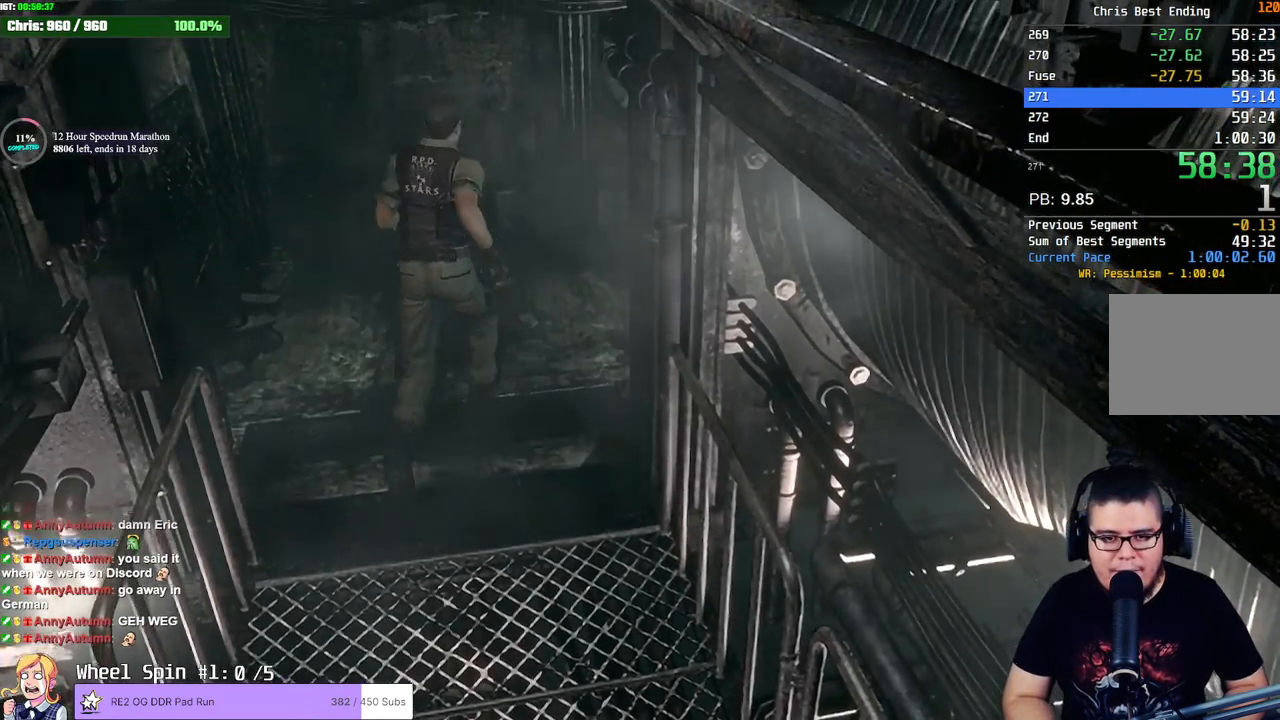
{"buttons": ["SQUARE", "DPAD_UP", "DPAD_RIGHT"], "left_stick": "center", "right_stick": "center", "events": [[17, "DPAD_RIGHT", "up"], [267, "DPAD_RIGHT", "down"]]}
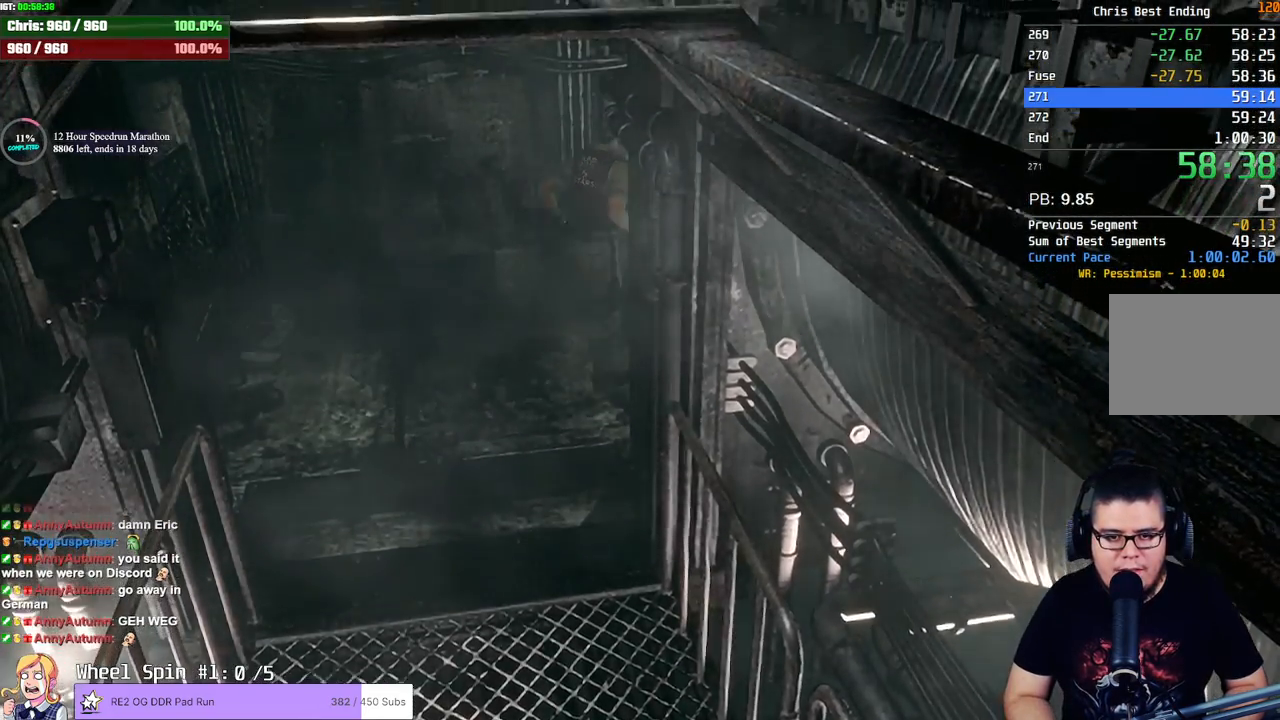
{"buttons": ["SQUARE", "DPAD_UP"], "left_stick": "center", "right_stick": "center", "events": [[17, "DPAD_RIGHT", "up"], [233, "DPAD_RIGHT", "down"], [417, "DPAD_RIGHT", "up"]]}
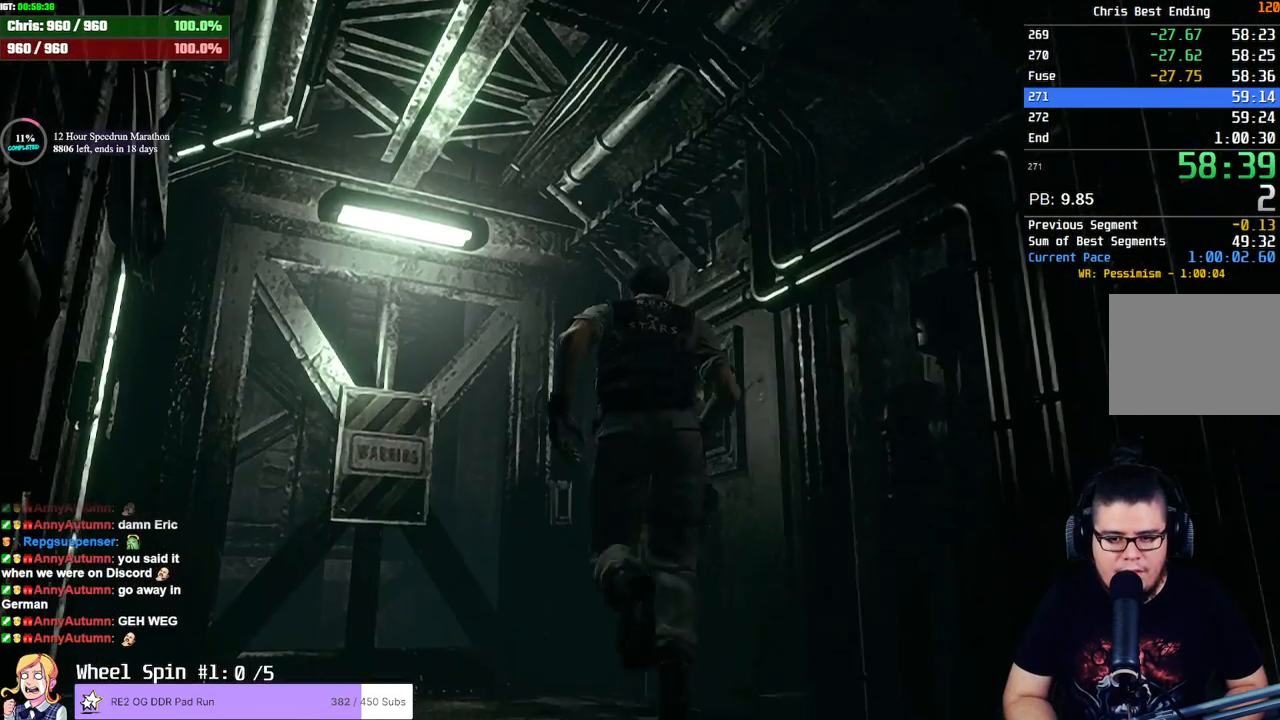
{"buttons": ["TRIANGLE"], "left_stick": "center", "right_stick": "center", "events": [[33, "DPAD_RIGHT", "down"], [200, "DPAD_RIGHT", "up"], [417, "DPAD_UP", "up"], [417, "TRIANGLE", "down"], [433, "SQUARE", "up"]]}
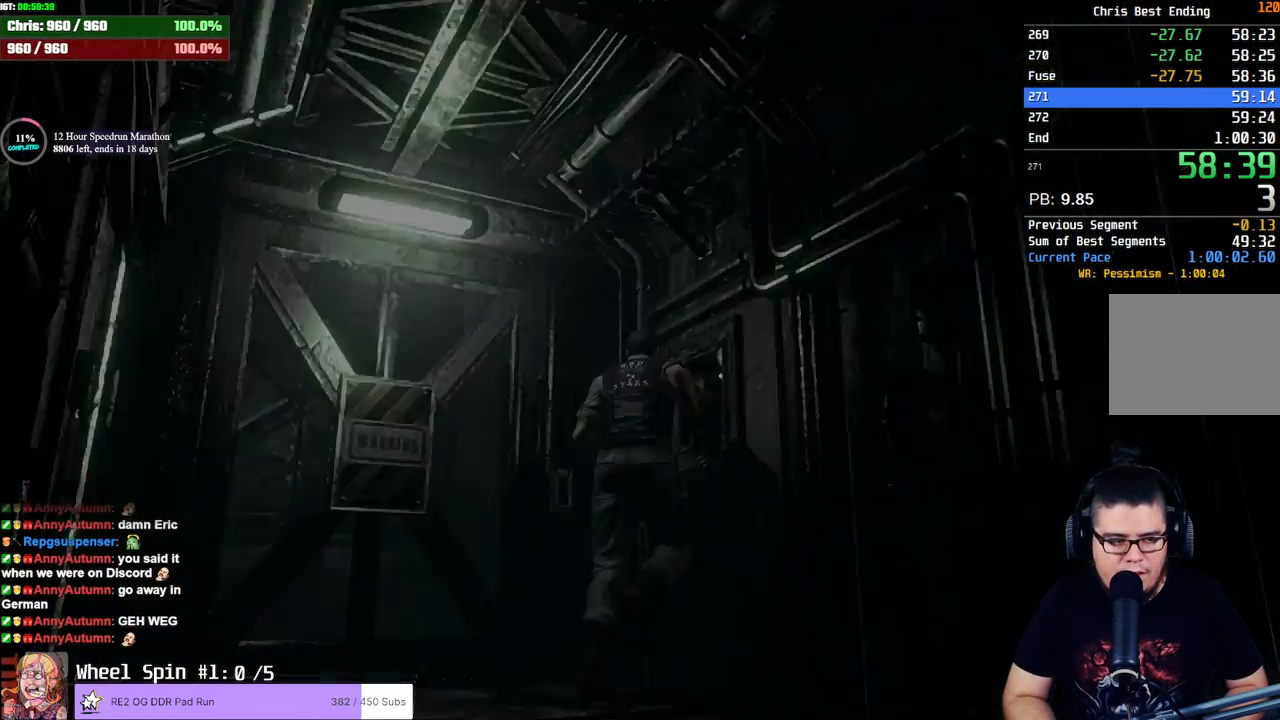
{"buttons": ["CROSS"], "left_stick": "center", "right_stick": "center", "events": [[50, "TRIANGLE", "up"], [300, "DPAD_DOWN", "down"], [367, "CROSS", "down"], [400, "DPAD_DOWN", "up"], [417, "CROSS", "up"], [467, "CROSS", "down"]]}